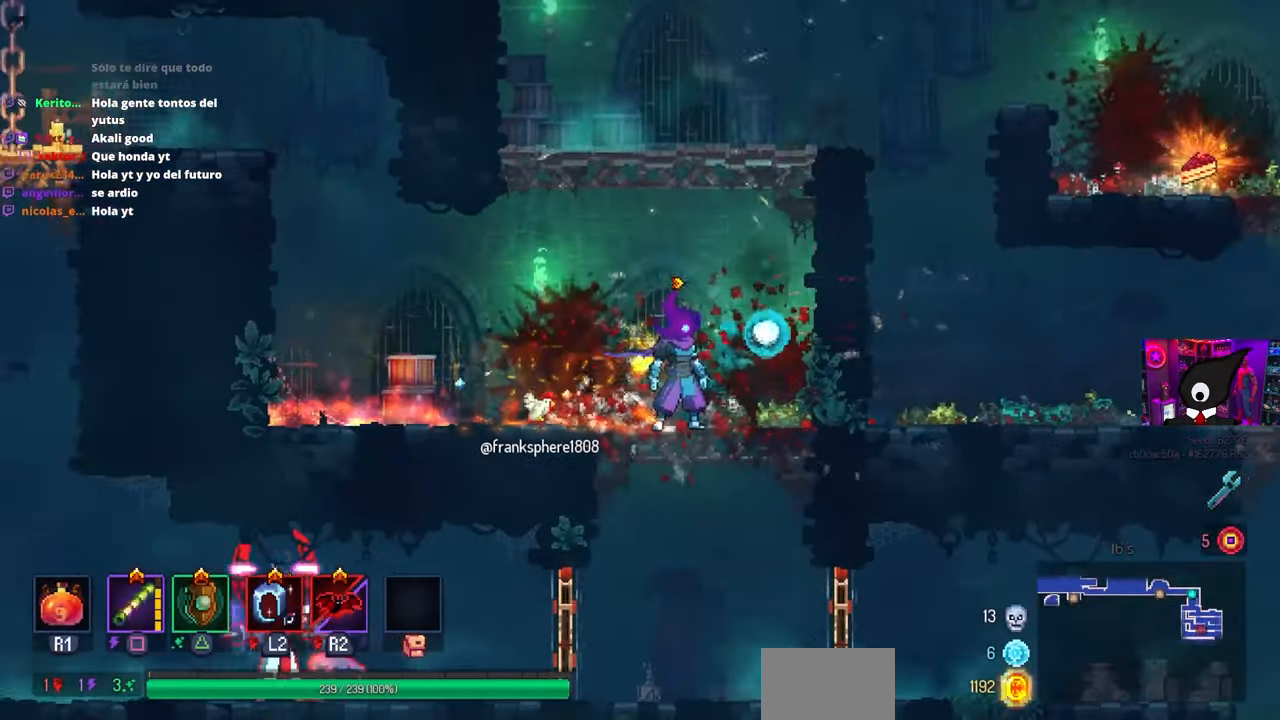
Gameplay with a controller (PlayStation layout); each line is a JSON object with the inputs held at the frame after it. "events" lists button and stick changes between this image and that frame as [ms after this image, input, new state], when the widget could be followed in between.
{"buttons": [], "left_stick": "center", "right_stick": "center", "events": [[33, "L3", "down"], [100, "left_stick", "up-right"], [200, "left_stick", "center"], [233, "L3", "up"], [250, "left_stick", "down"], [333, "left_stick", "center"]]}
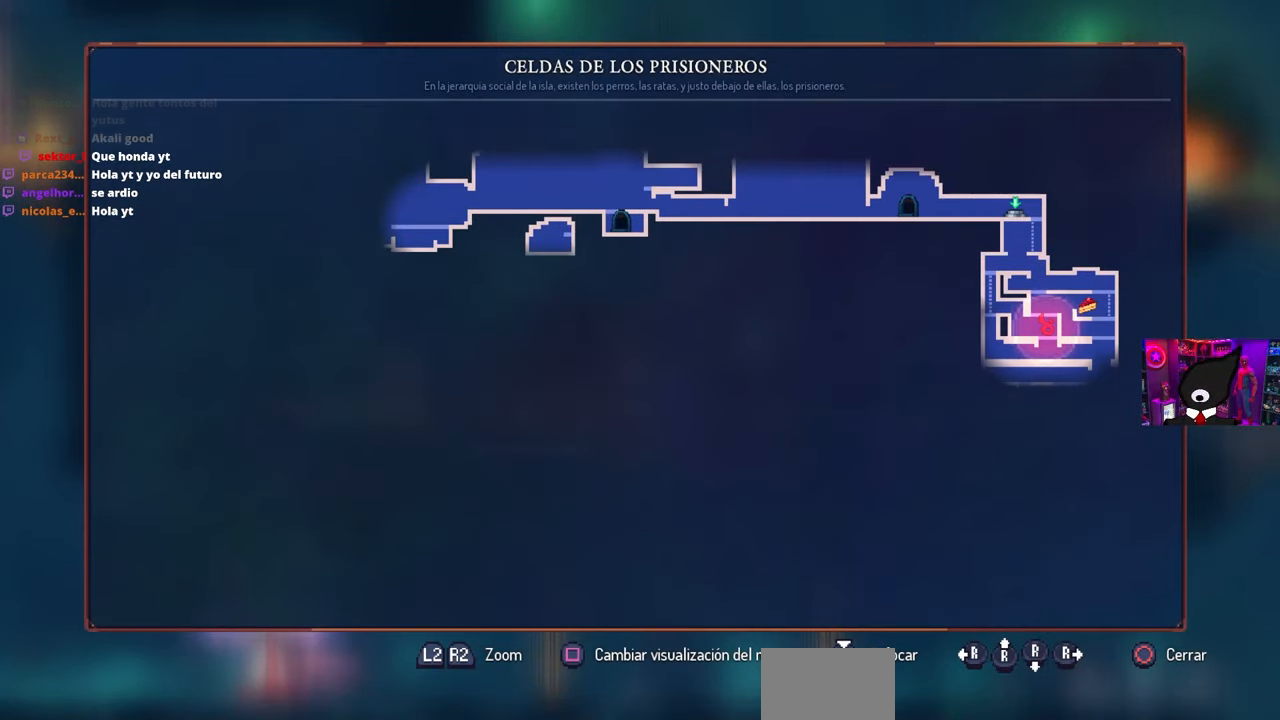
{"buttons": [], "left_stick": "center", "right_stick": "center", "events": []}
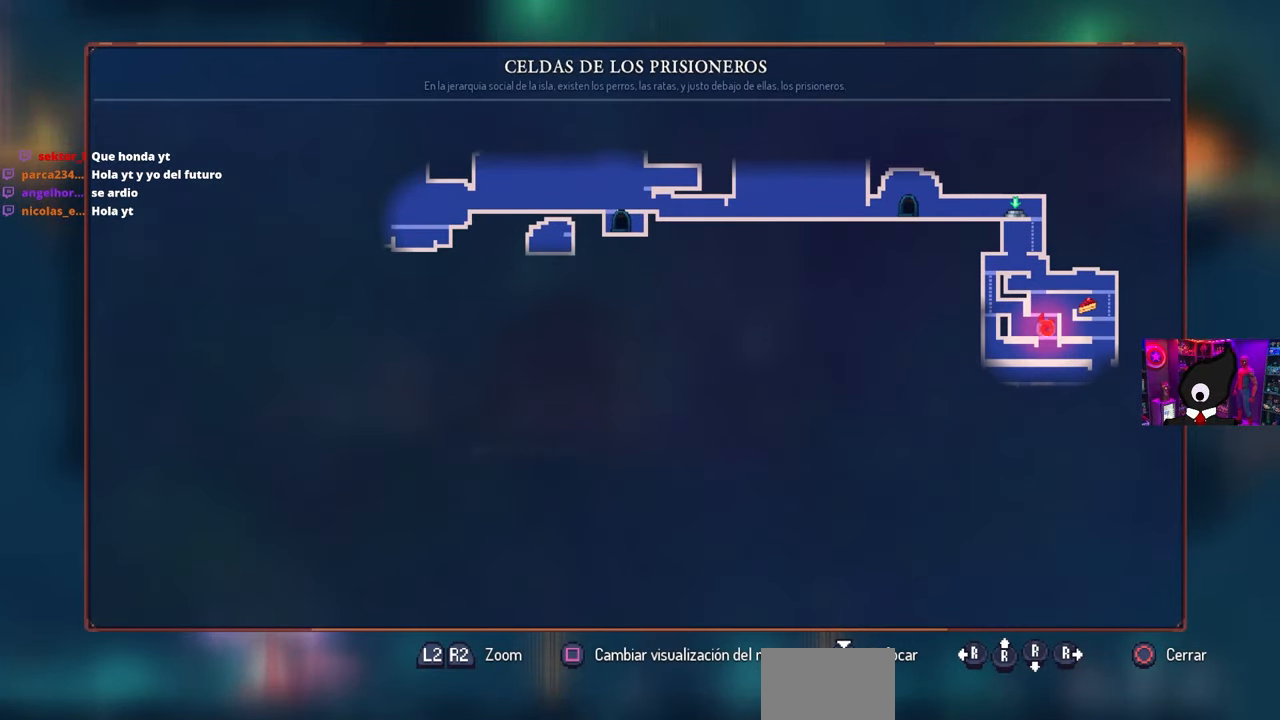
{"buttons": [], "left_stick": "center", "right_stick": "center", "events": []}
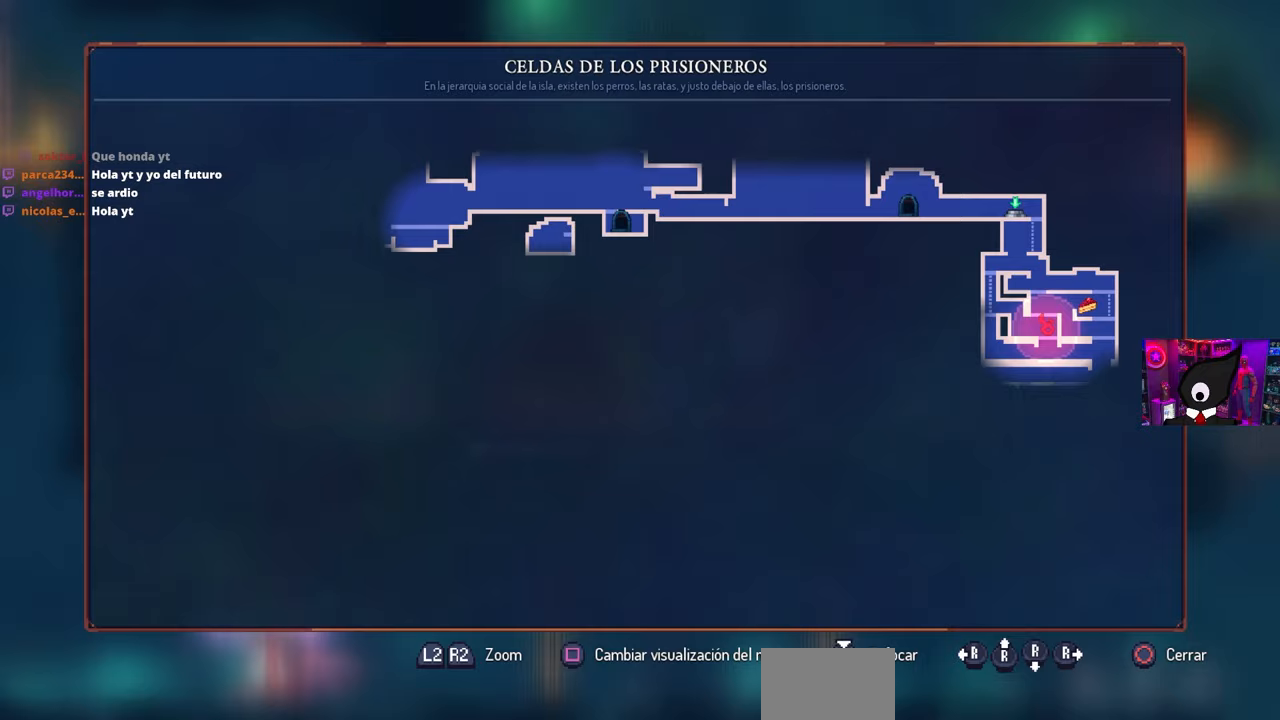
{"buttons": [], "left_stick": "center", "right_stick": "center", "events": []}
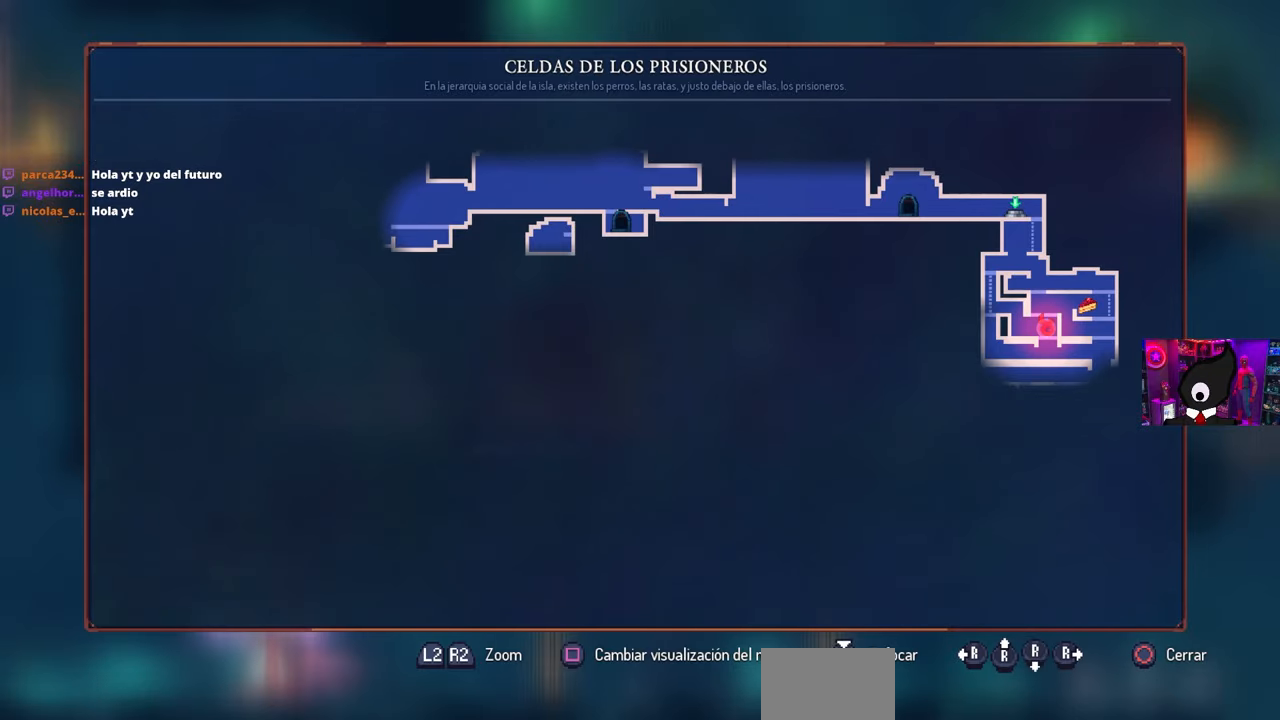
{"buttons": ["DPAD_DOWN"], "left_stick": "center", "right_stick": "center", "events": [[50, "CIRCLE", "down"], [117, "CIRCLE", "up"], [350, "DPAD_LEFT", "down"], [450, "DPAD_DOWN", "down"], [450, "DPAD_LEFT", "up"]]}
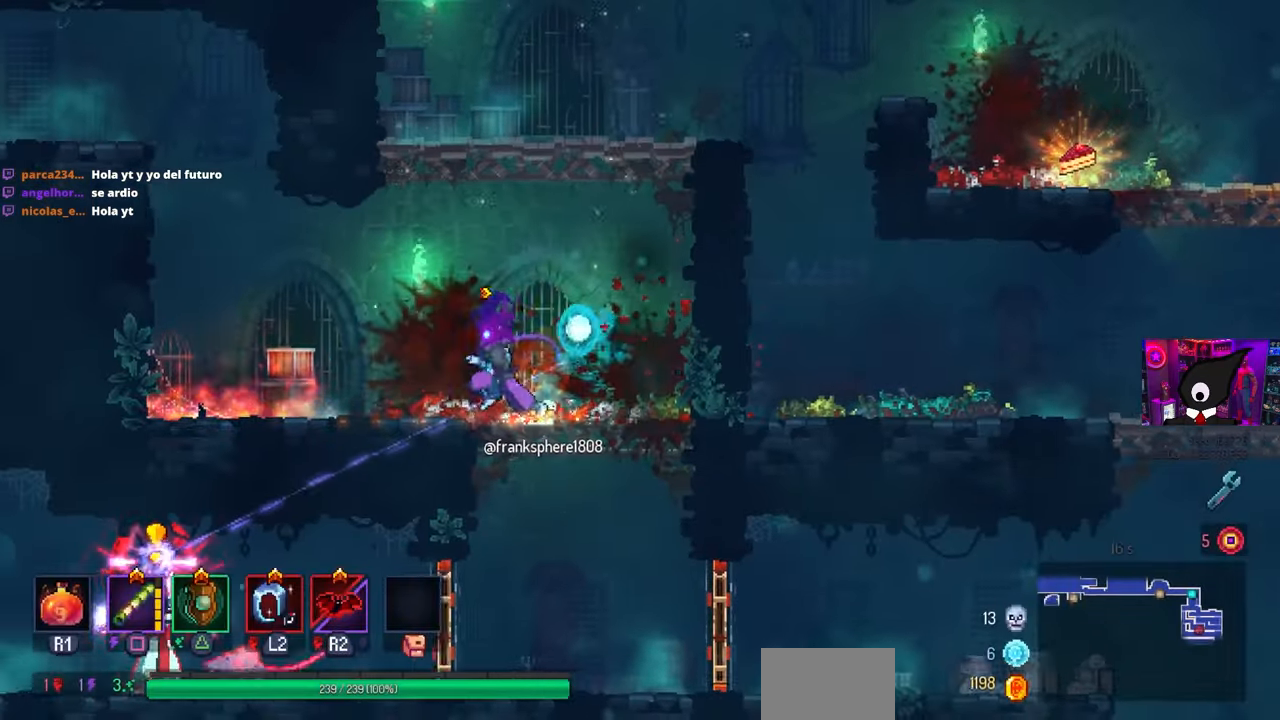
{"buttons": ["DPAD_LEFT"], "left_stick": "center", "right_stick": "center", "events": [[33, "CROSS", "down"], [83, "CROSS", "up"], [183, "CROSS", "down"], [317, "CIRCLE", "down"], [333, "DPAD_DOWN", "up"], [333, "DPAD_LEFT", "down"], [367, "CROSS", "up"], [450, "CIRCLE", "up"]]}
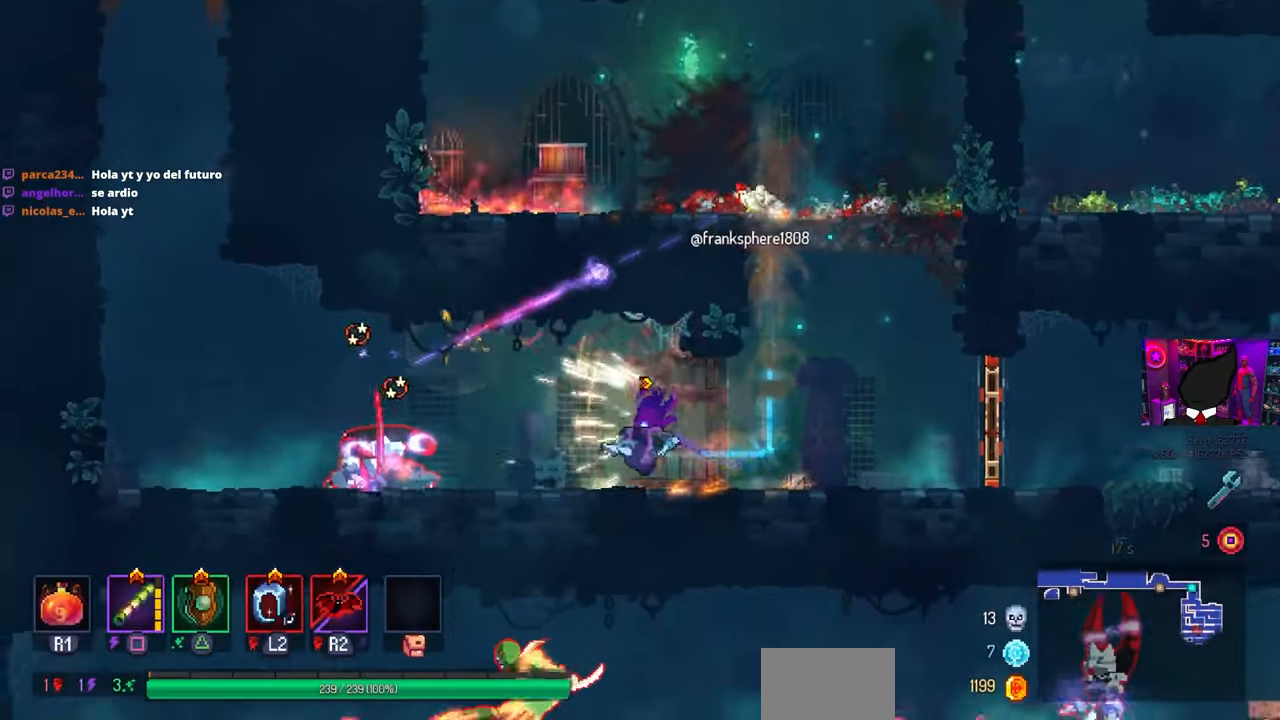
{"buttons": ["DPAD_RIGHT"], "left_stick": "center", "right_stick": "center", "events": [[33, "DPAD_LEFT", "up"], [33, "SQUARE", "down"], [300, "DPAD_RIGHT", "down"], [333, "SQUARE", "up"]]}
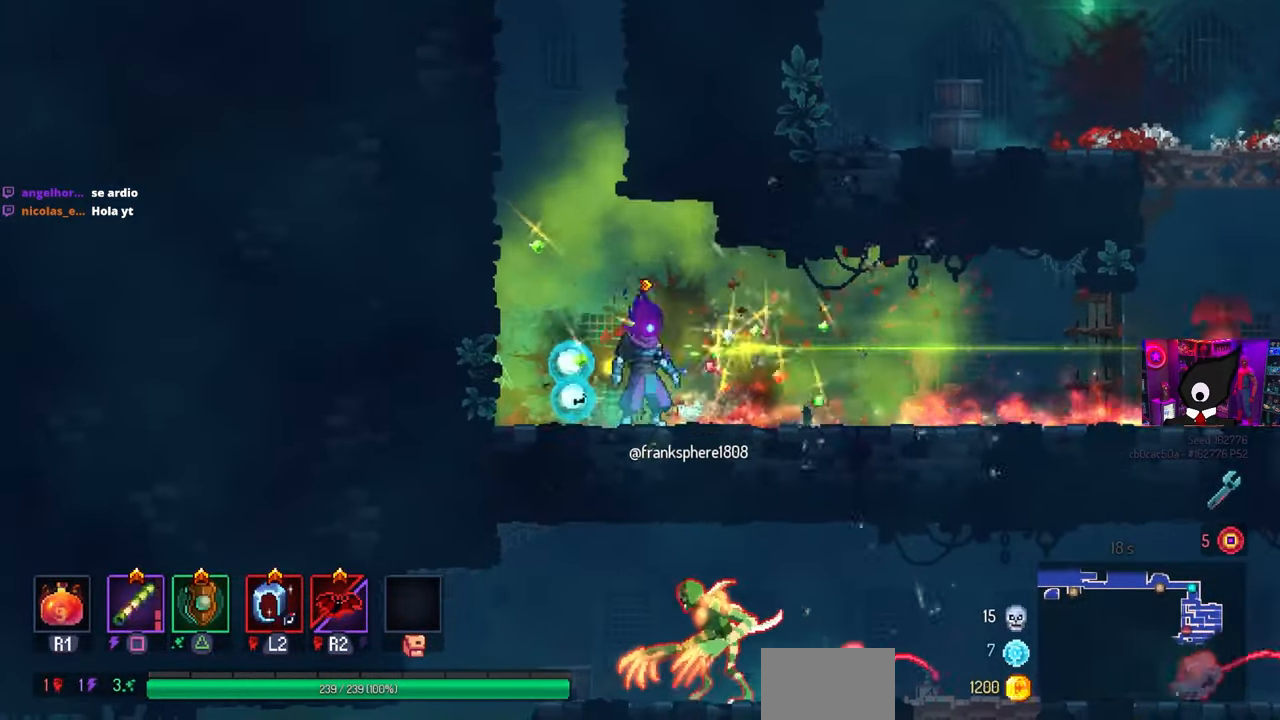
{"buttons": ["DPAD_RIGHT"], "left_stick": "center", "right_stick": "center", "events": []}
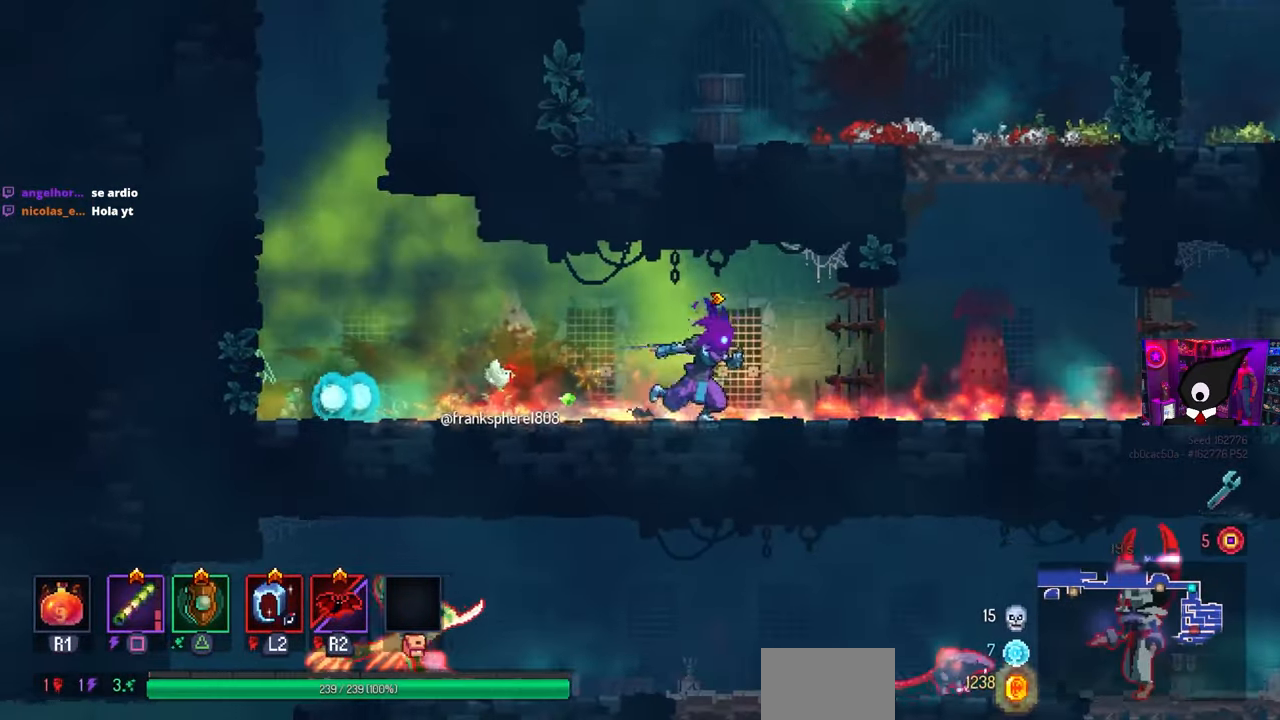
{"buttons": ["DPAD_RIGHT"], "left_stick": "center", "right_stick": "center", "events": []}
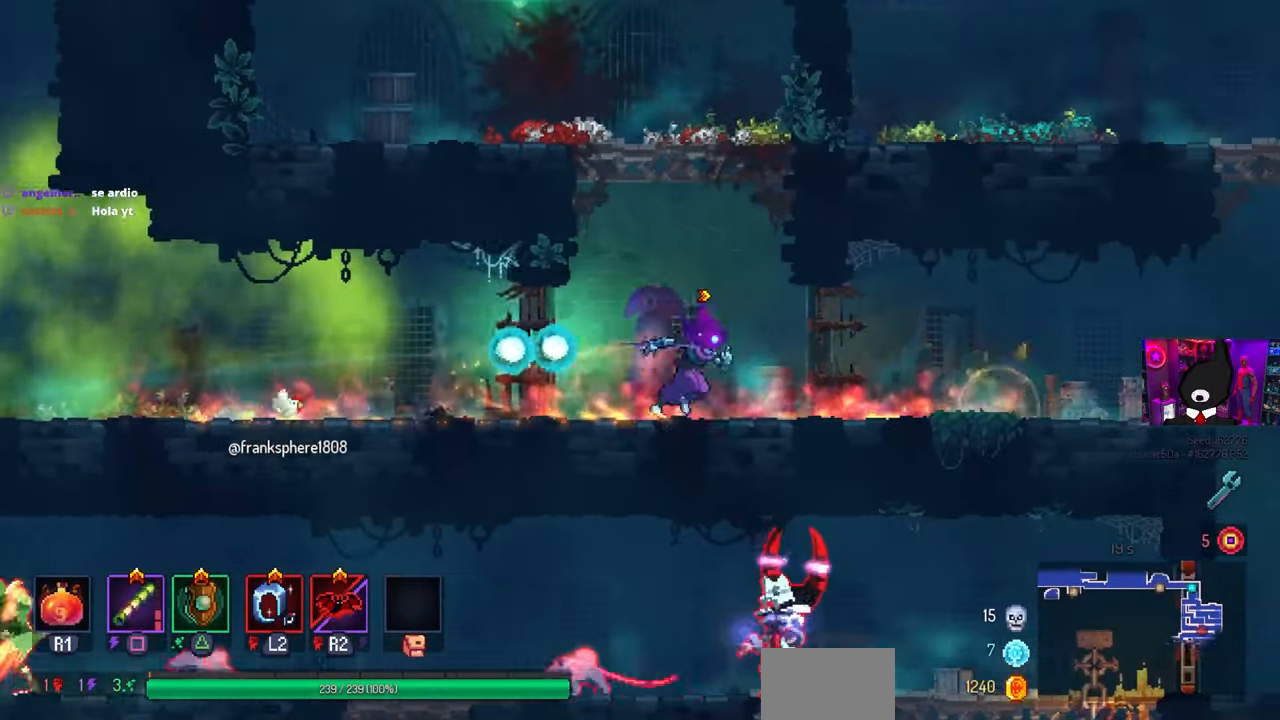
{"buttons": ["DPAD_RIGHT"], "left_stick": "center", "right_stick": "center", "events": [[217, "CIRCLE", "down"], [250, "CIRCLE", "up"]]}
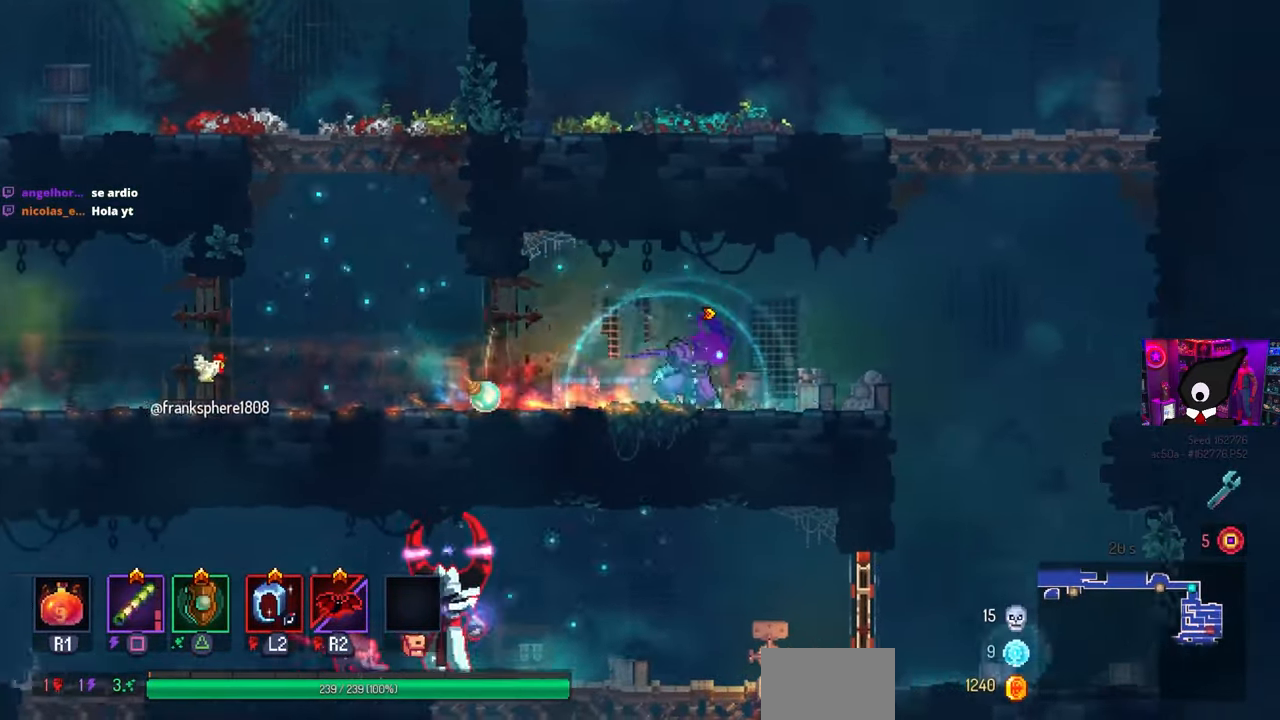
{"buttons": ["DPAD_RIGHT"], "left_stick": "center", "right_stick": "center", "events": [[133, "CROSS", "down"], [217, "CROSS", "up"], [317, "CROSS", "down"], [383, "CROSS", "up"]]}
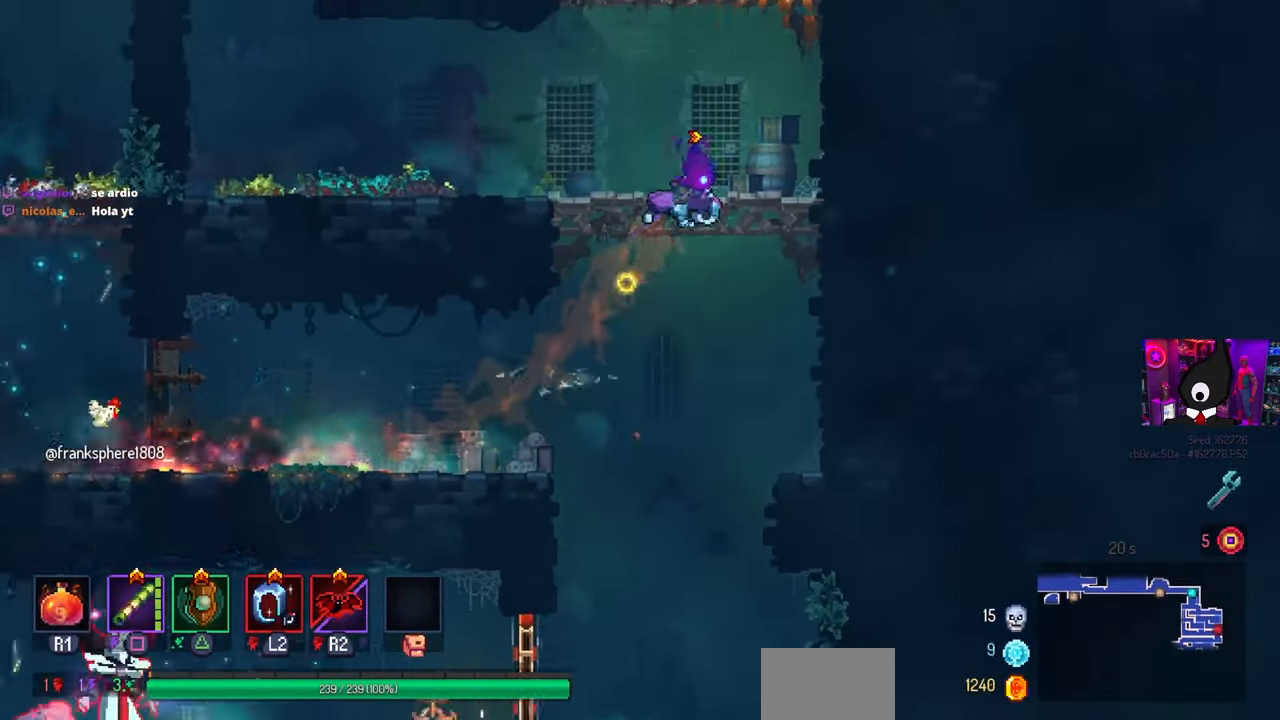
{"buttons": ["CROSS", "DPAD_RIGHT"], "left_stick": "center", "right_stick": "center", "events": [[33, "DPAD_RIGHT", "up"], [400, "DPAD_RIGHT", "down"], [433, "CROSS", "down"]]}
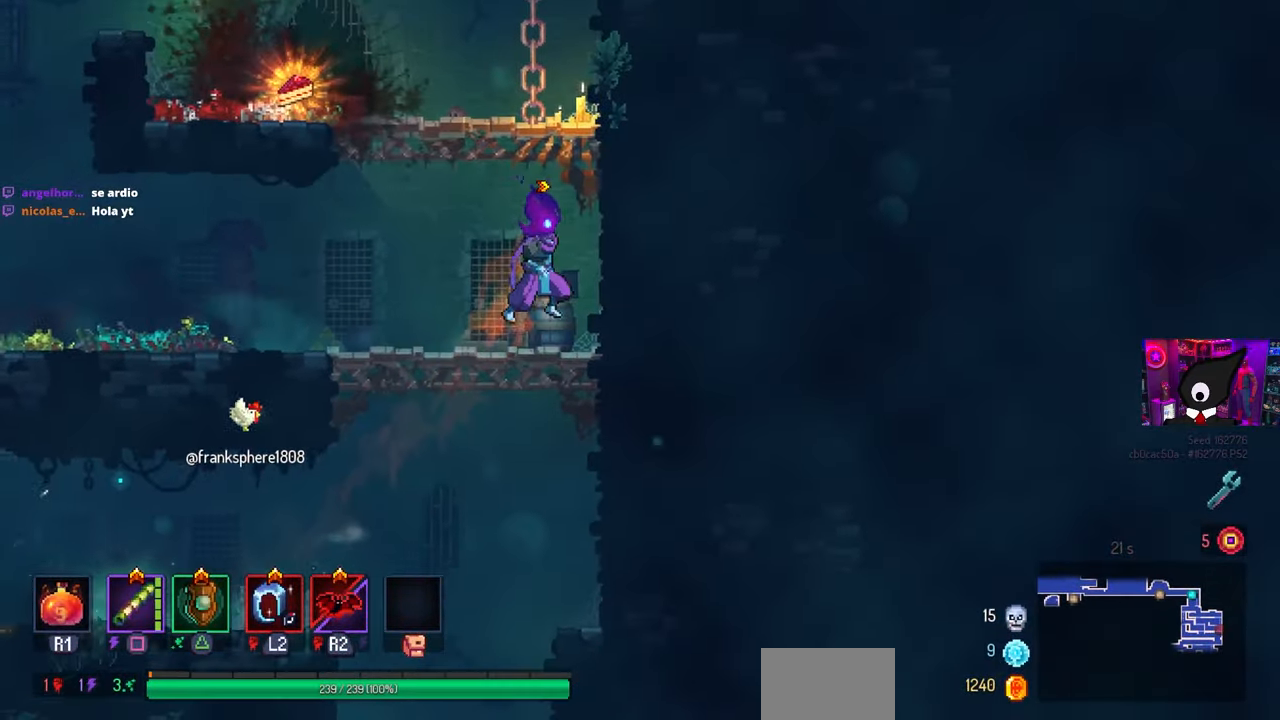
{"buttons": ["DPAD_LEFT"], "left_stick": "center", "right_stick": "center", "events": [[17, "CROSS", "up"], [100, "CROSS", "down"], [167, "DPAD_RIGHT", "up"], [233, "CROSS", "up"], [333, "DPAD_LEFT", "down"]]}
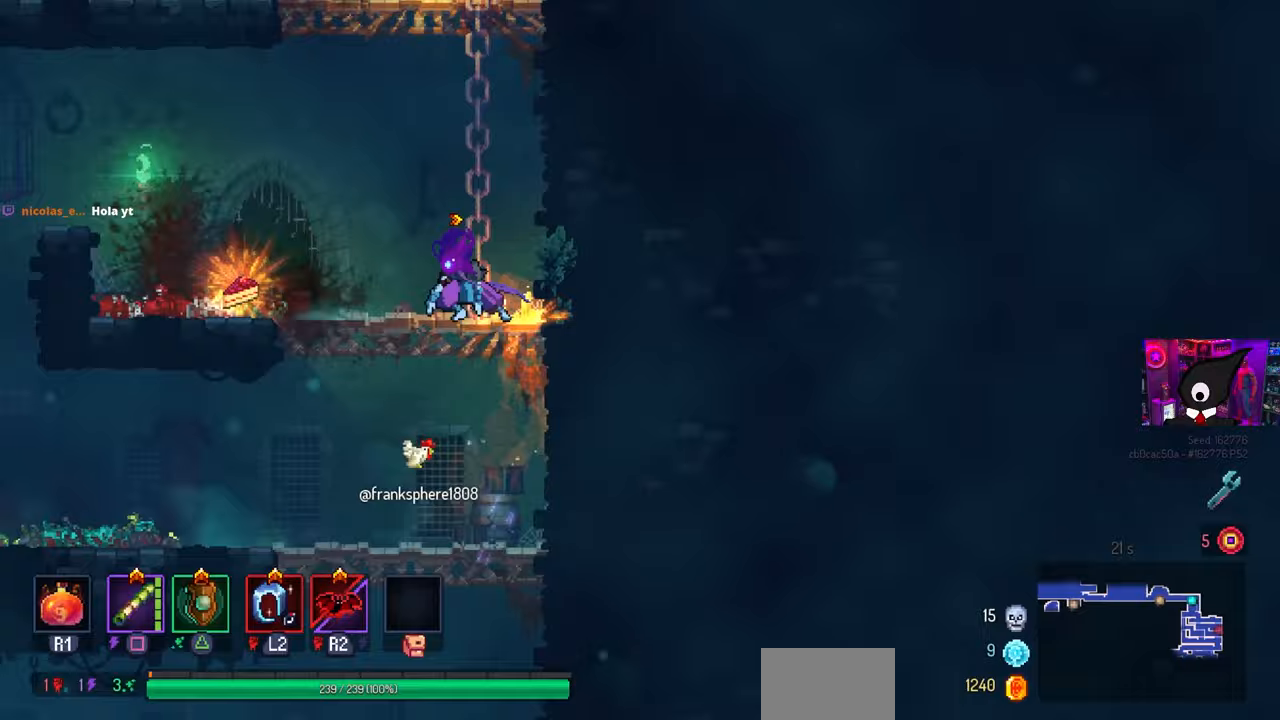
{"buttons": [], "left_stick": "center", "right_stick": "center", "events": [[283, "DPAD_LEFT", "up"]]}
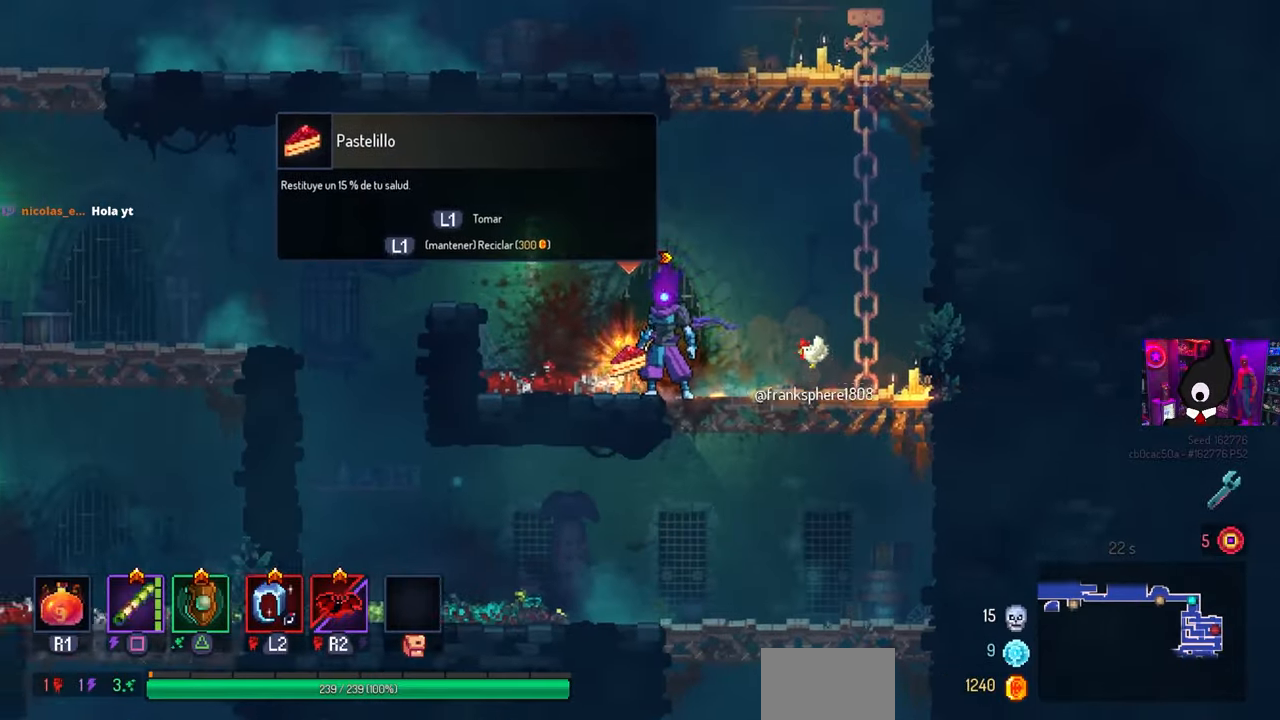
{"buttons": ["L3"], "left_stick": "center", "right_stick": "center", "events": [[367, "L3", "down"]]}
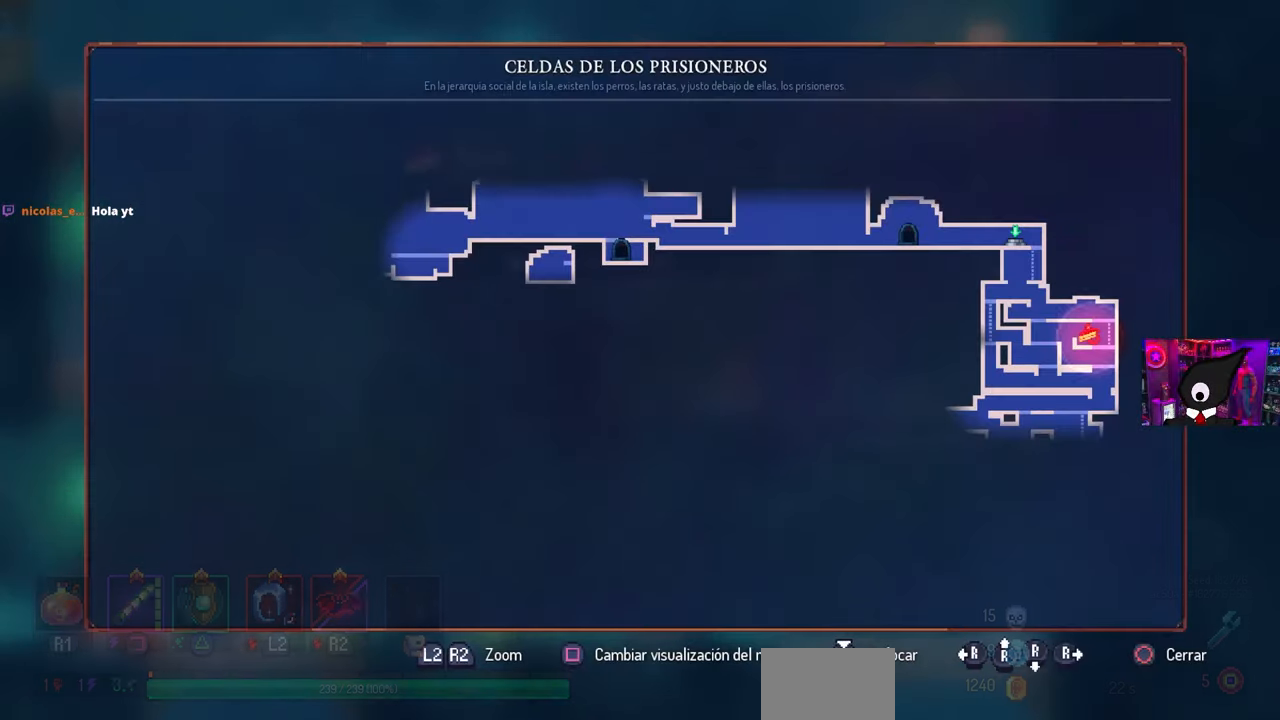
{"buttons": ["L3"], "left_stick": "center", "right_stick": "center", "events": [[33, "L3", "up"], [450, "L3", "down"]]}
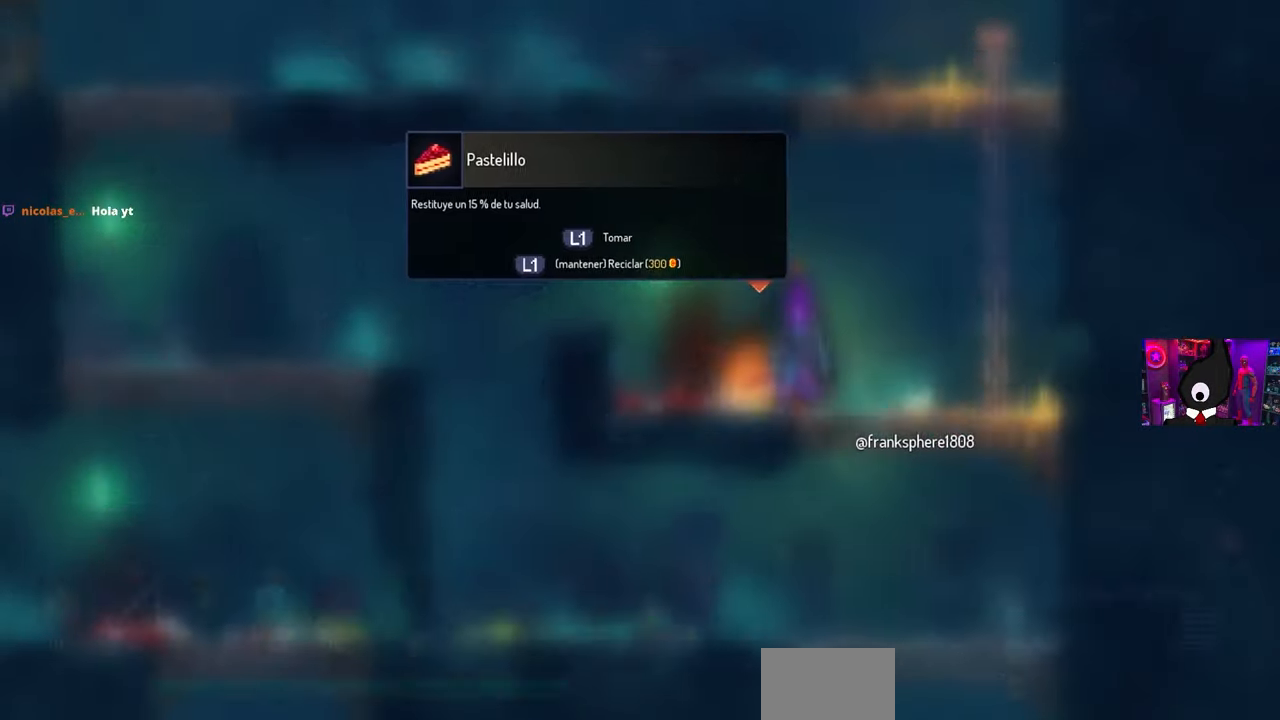
{"buttons": [], "left_stick": "center", "right_stick": "center", "events": [[67, "left_stick", "right"], [100, "L3", "up"], [233, "left_stick", "center"]]}
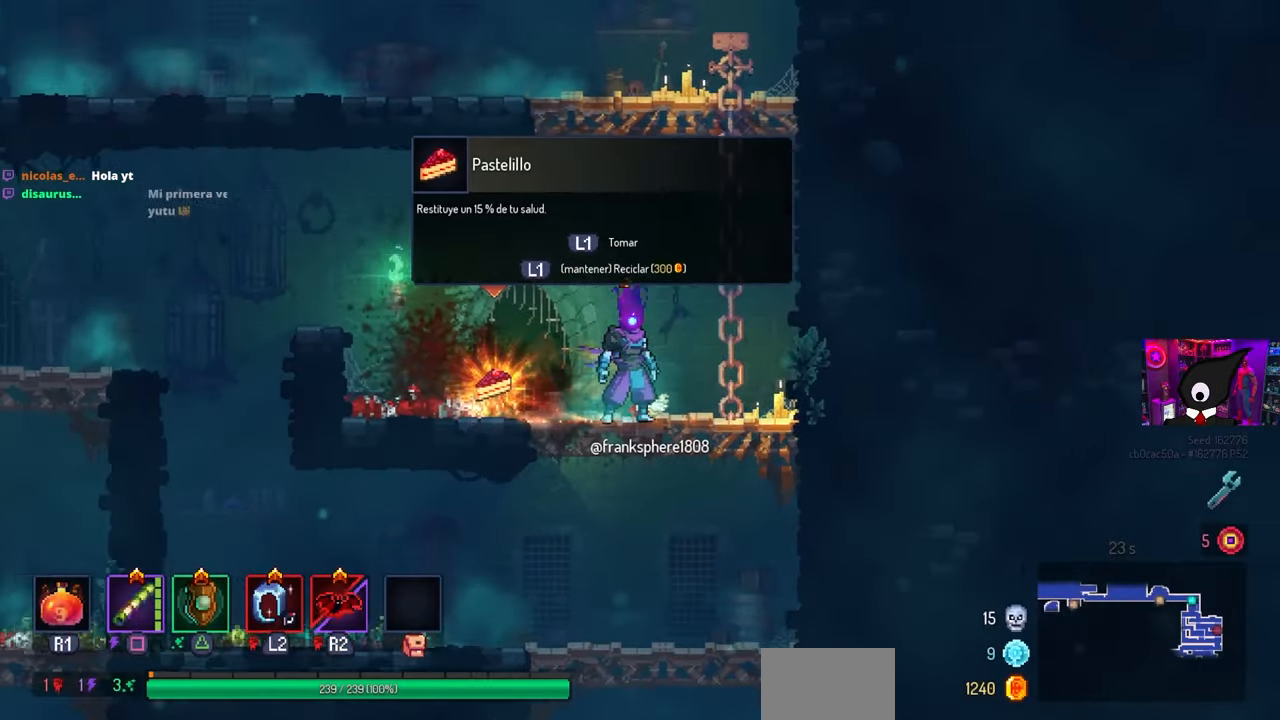
{"buttons": [], "left_stick": "center", "right_stick": "center", "events": [[67, "left_stick", "down"], [117, "L3", "down"], [117, "left_stick", "down-right"], [250, "L3", "up"], [333, "left_stick", "center"]]}
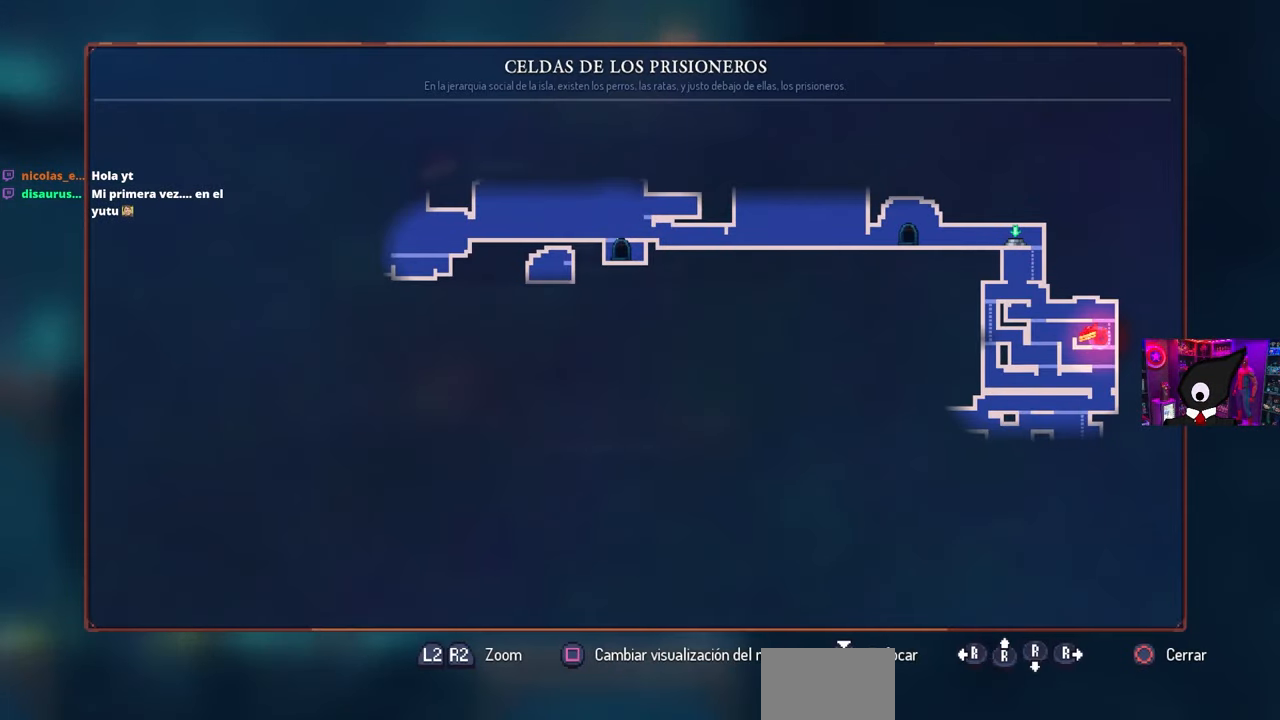
{"buttons": [], "left_stick": "center", "right_stick": "center", "events": []}
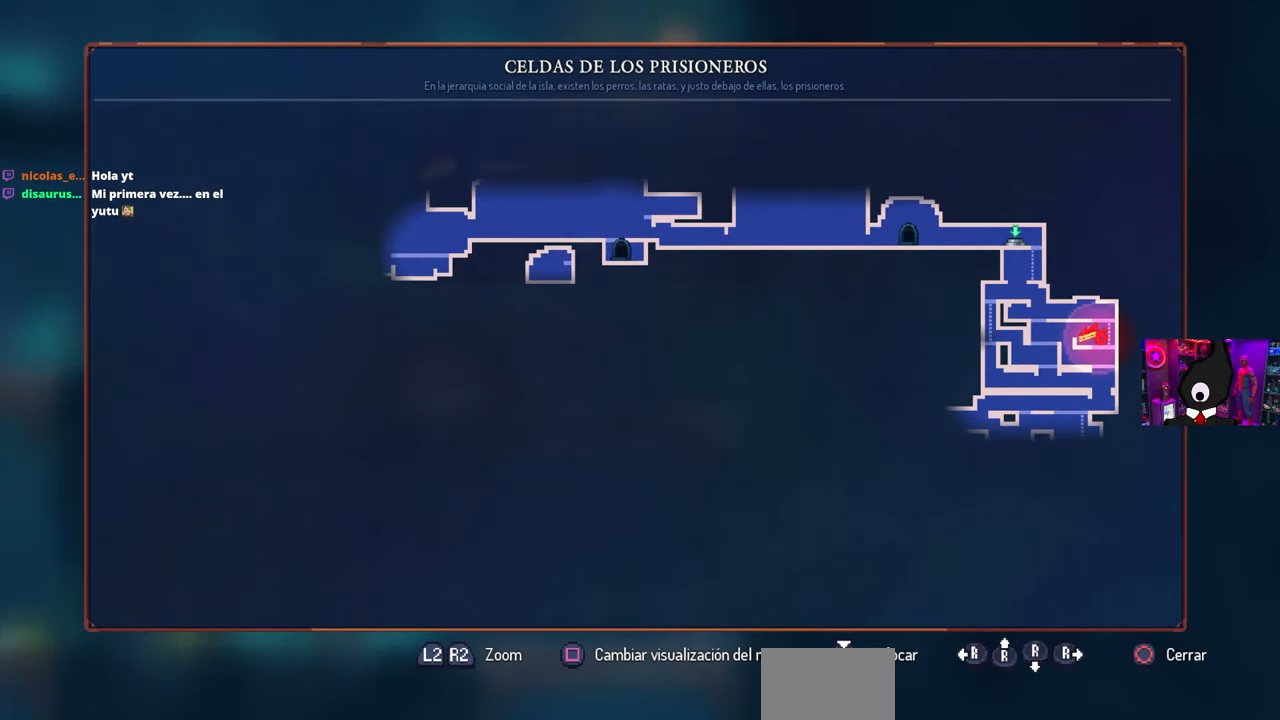
{"buttons": [], "left_stick": "center", "right_stick": "center", "events": []}
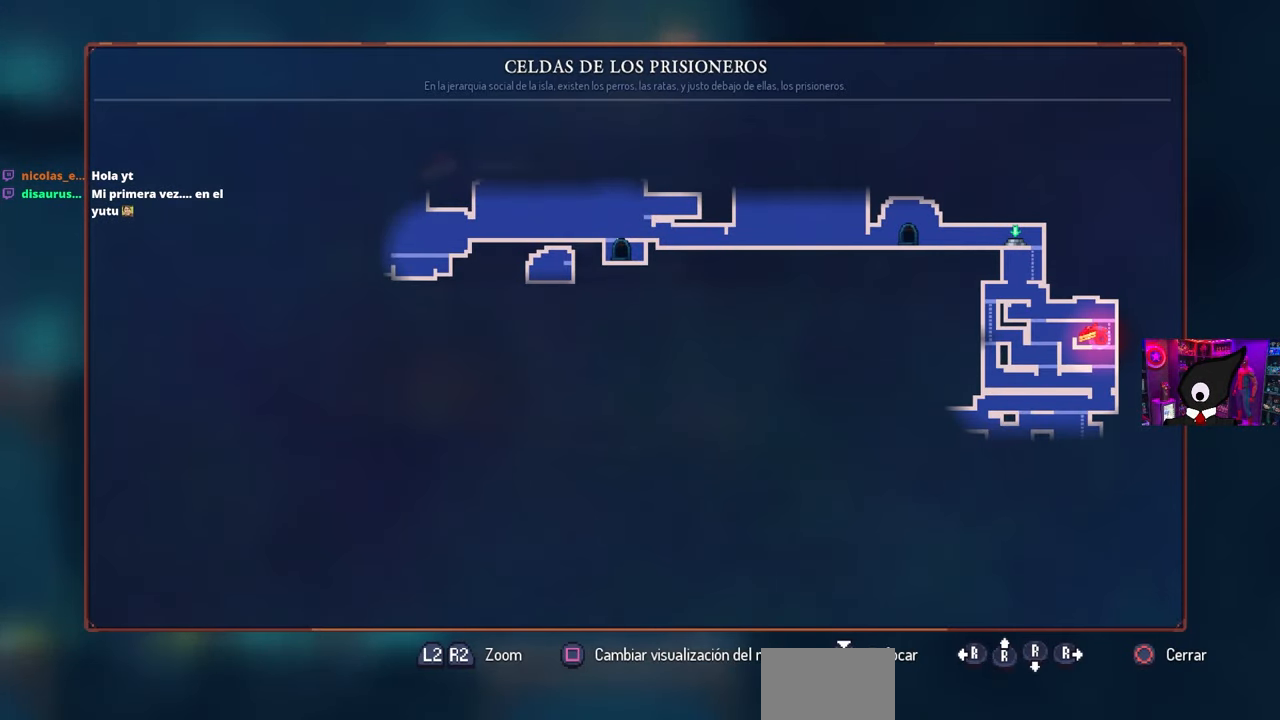
{"buttons": [], "left_stick": "center", "right_stick": "center", "events": []}
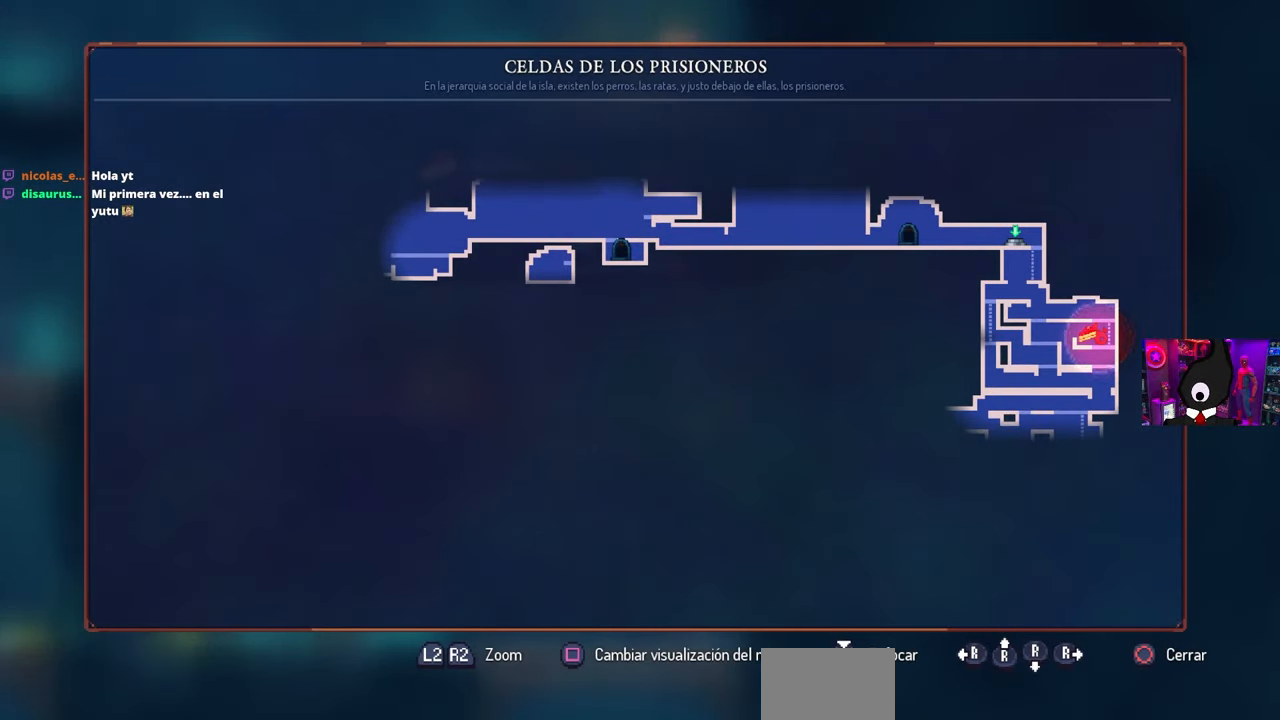
{"buttons": [], "left_stick": "center", "right_stick": "center", "events": [[50, "L3", "down"], [200, "L3", "up"]]}
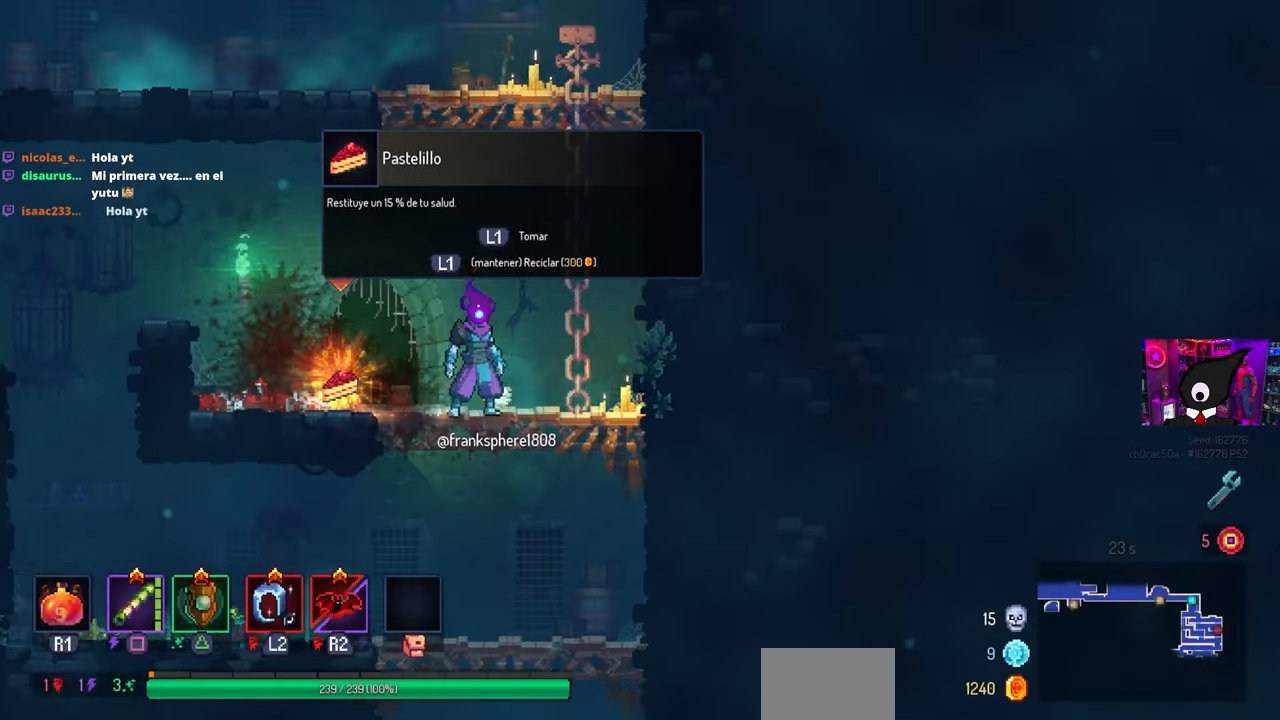
{"buttons": ["DPAD_RIGHT"], "left_stick": "center", "right_stick": "center", "events": [[117, "DPAD_DOWN", "down"], [400, "DPAD_RIGHT", "down"], [467, "DPAD_DOWN", "up"]]}
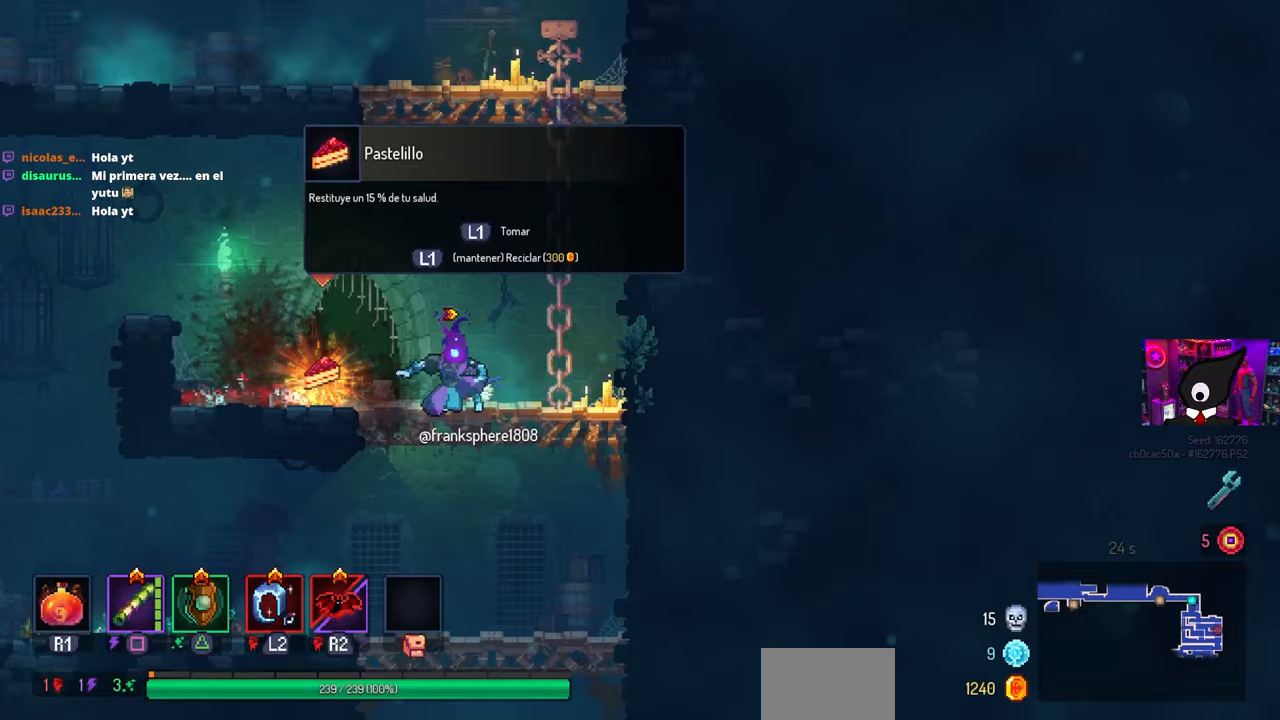
{"buttons": ["DPAD_DOWN"], "left_stick": "center", "right_stick": "center", "events": [[33, "DPAD_RIGHT", "up"], [233, "DPAD_RIGHT", "down"], [383, "DPAD_RIGHT", "up"], [500, "DPAD_DOWN", "down"]]}
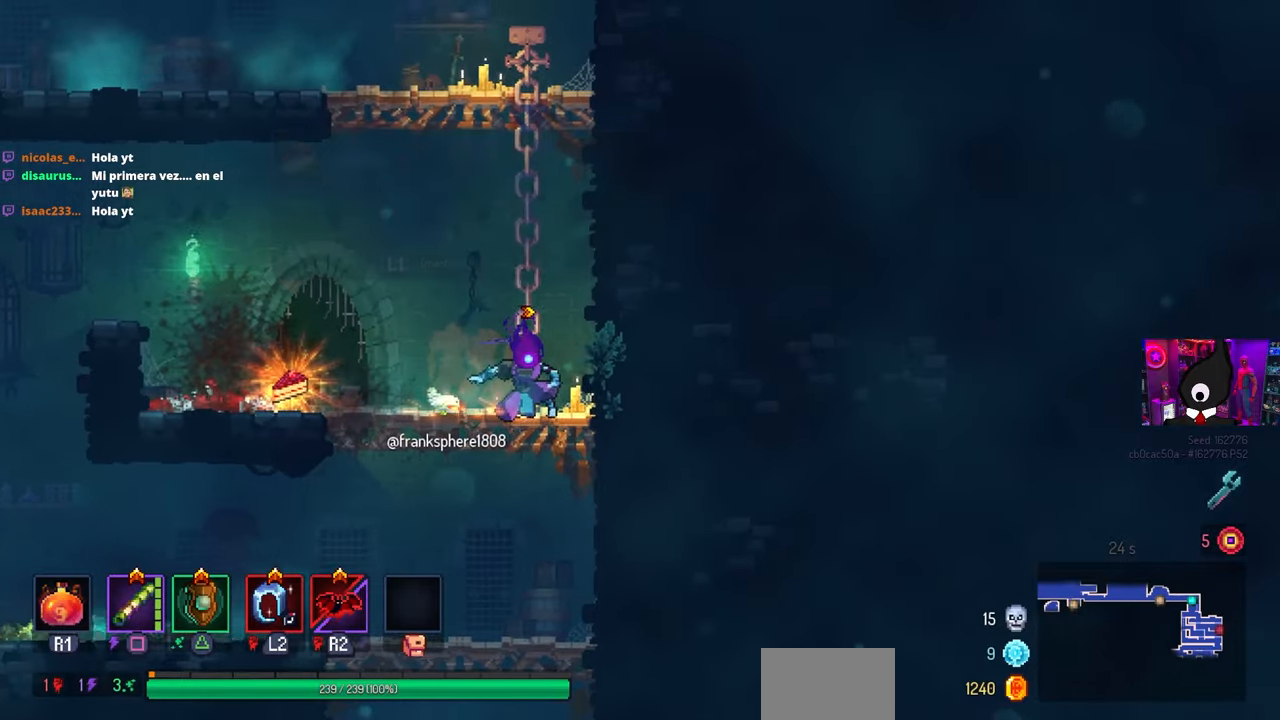
{"buttons": ["CIRCLE", "DPAD_DOWN", "DPAD_LEFT"], "left_stick": "center", "right_stick": "center", "events": [[167, "CROSS", "down"], [217, "CROSS", "up"], [317, "CROSS", "down"], [367, "DPAD_LEFT", "down"], [383, "CIRCLE", "down"], [383, "DPAD_DOWN", "up"], [417, "CROSS", "up"], [483, "DPAD_DOWN", "down"]]}
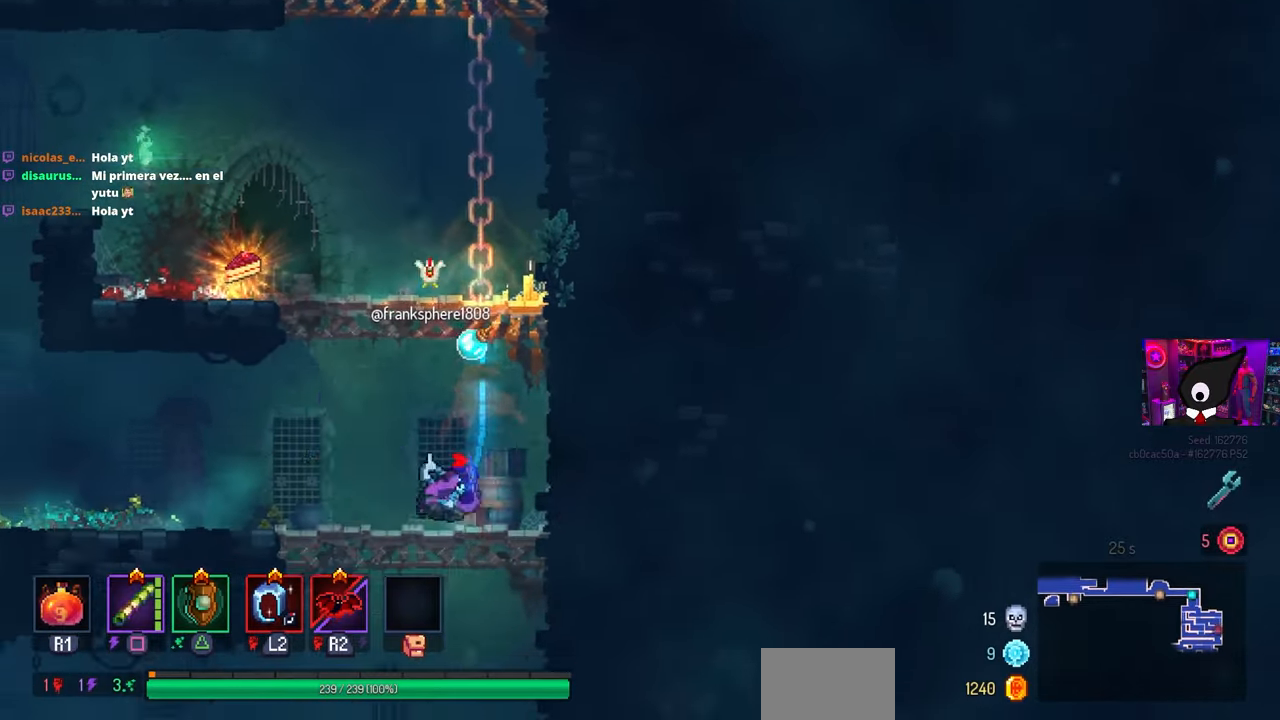
{"buttons": ["DPAD_RIGHT"], "left_stick": "center", "right_stick": "center", "events": [[17, "DPAD_LEFT", "up"], [50, "CIRCLE", "up"], [50, "CROSS", "down"], [133, "CROSS", "up"], [200, "DPAD_DOWN", "up"], [433, "DPAD_RIGHT", "down"]]}
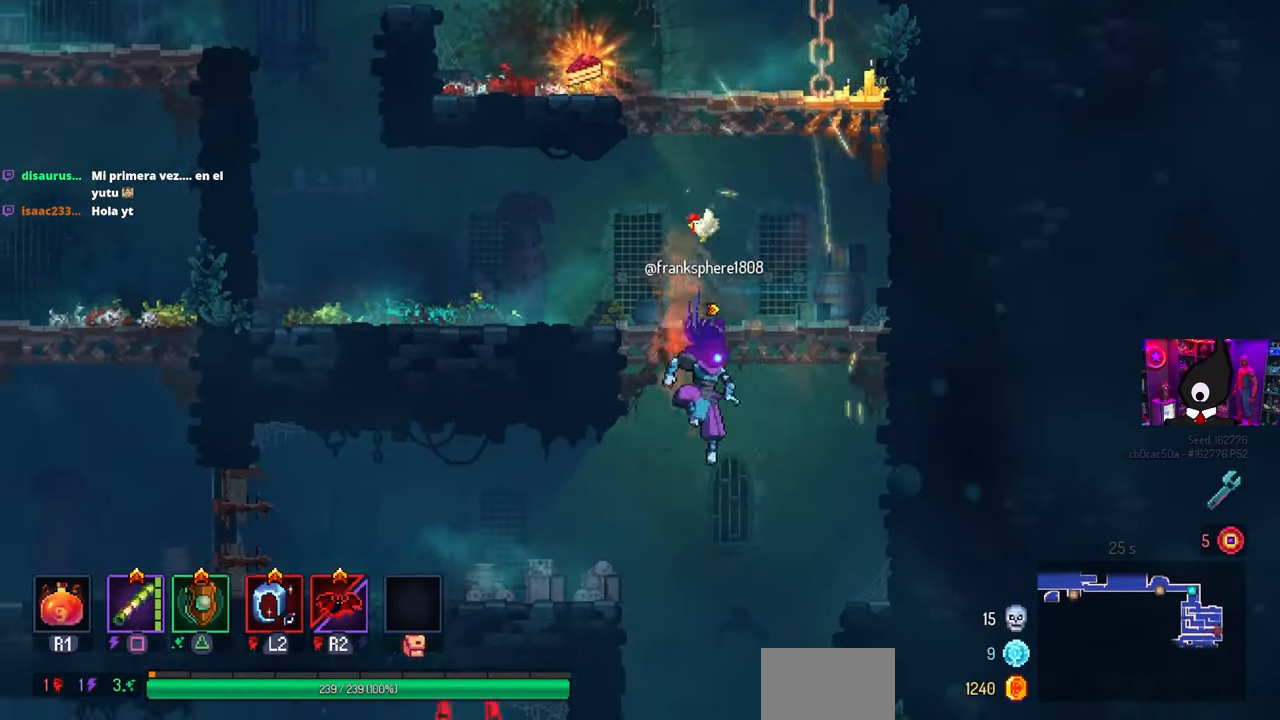
{"buttons": ["CROSS", "DPAD_DOWN"], "left_stick": "center", "right_stick": "center", "events": [[83, "DPAD_RIGHT", "up"], [200, "CROSS", "down"], [283, "CROSS", "up"], [300, "DPAD_LEFT", "down"], [450, "DPAD_DOWN", "down"], [450, "DPAD_LEFT", "up"], [500, "CROSS", "down"]]}